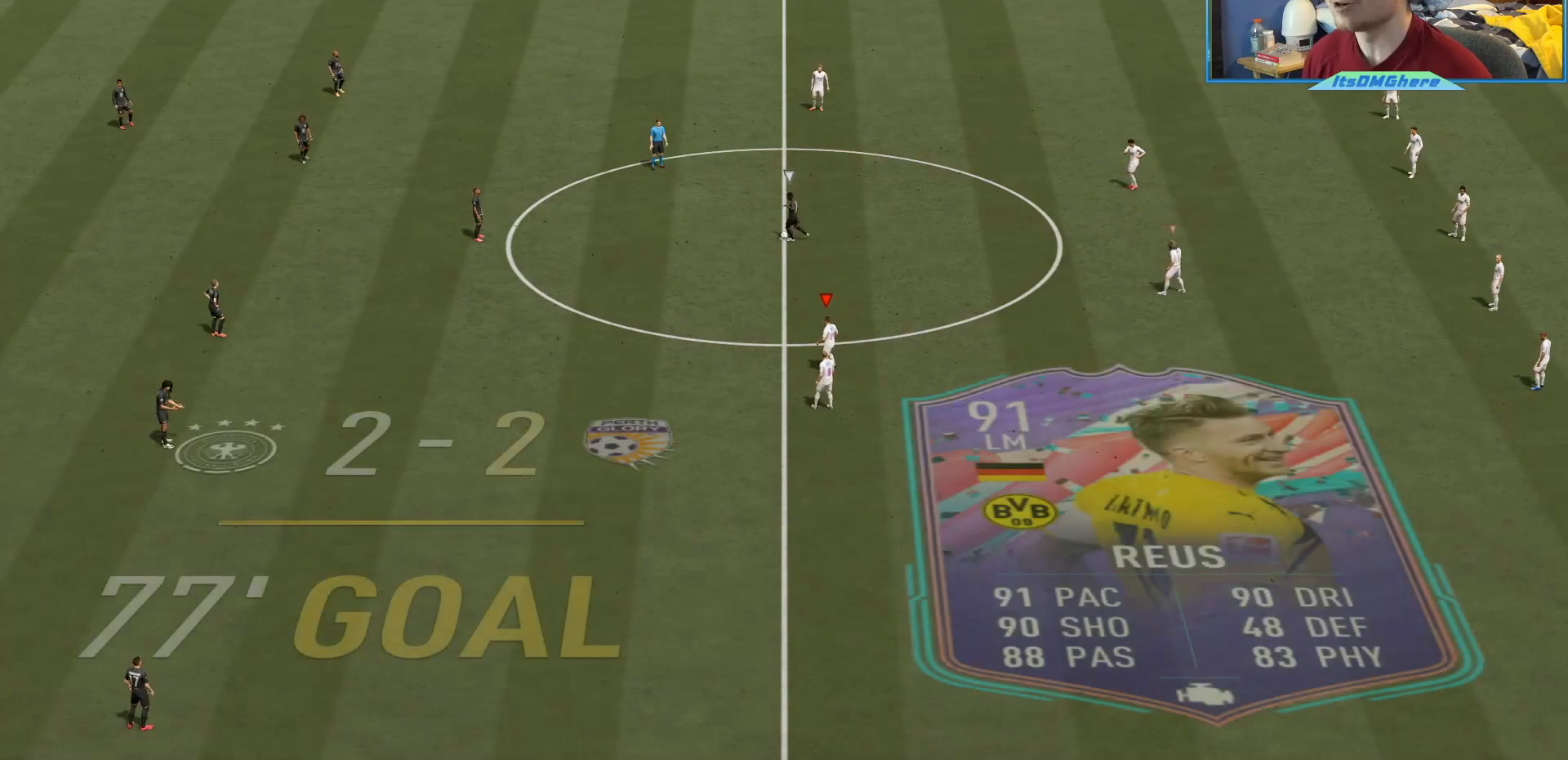
Gameplay with a controller (PlayStation layout); each line is a JSON object with the inputs held at the frame after it. "events" lists button and stick changes between this image and that frame as [ms after this image, input, new state], when the widget could be followed in between. Not read: L3 R3.
{"buttons": ["R2"], "left_stick": "up-left", "right_stick": "center", "events": []}
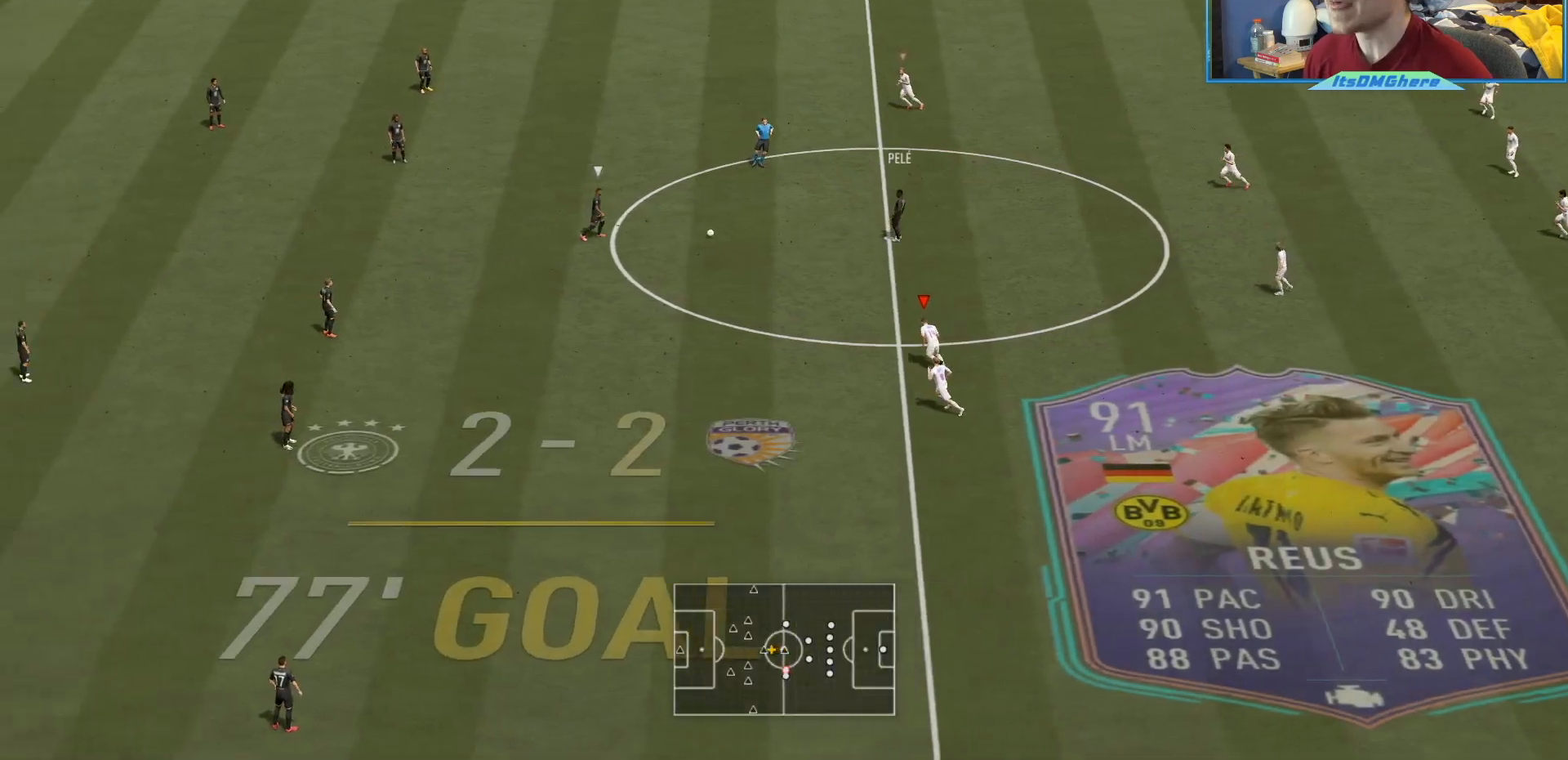
{"buttons": ["R2"], "left_stick": "up-left", "right_stick": "center", "events": []}
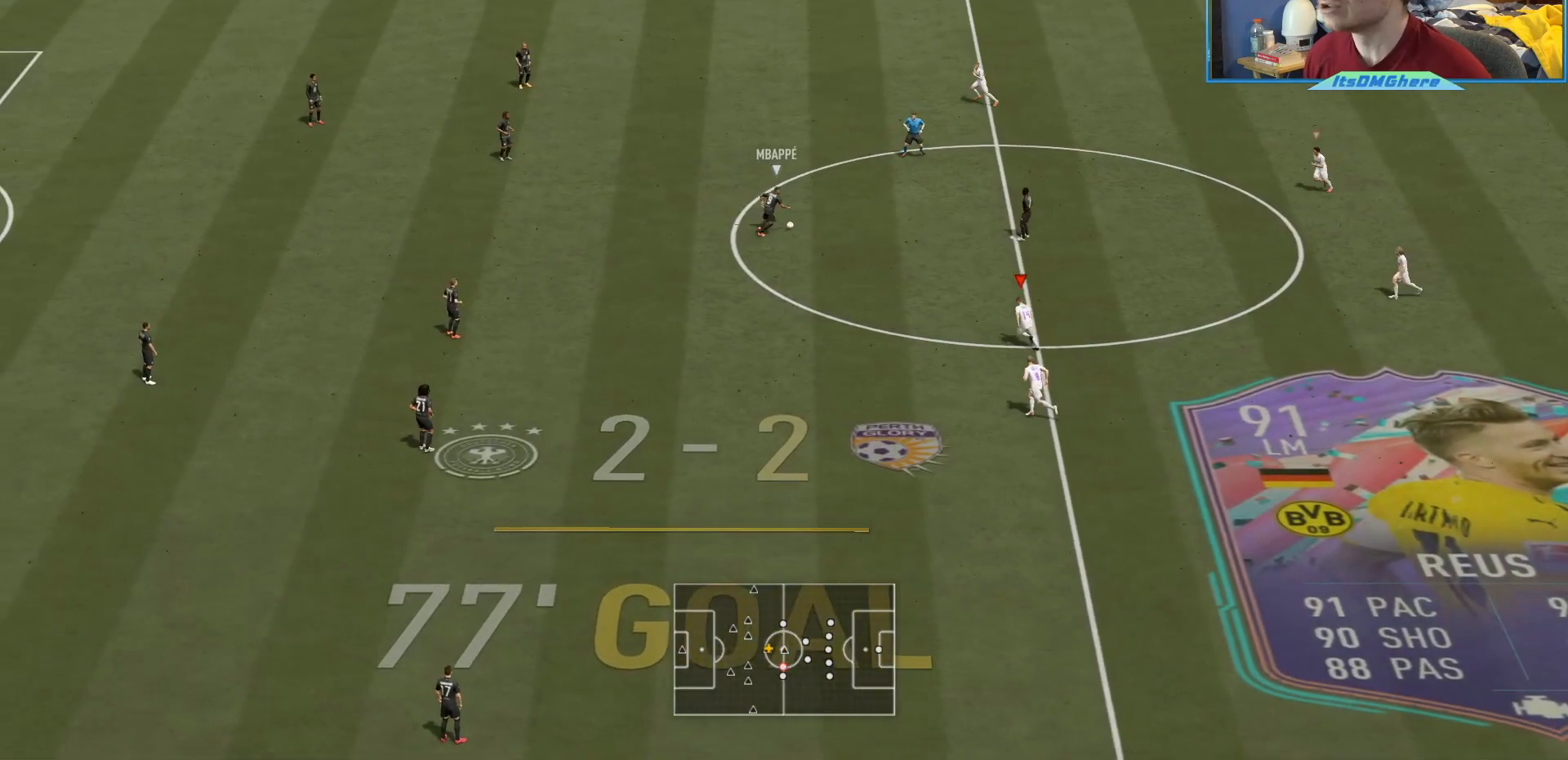
{"buttons": ["L2", "R2"], "left_stick": "up", "right_stick": "up", "events": [[200, "left_stick", "up"], [467, "right_stick", "up"], [501, "L2", "down"]]}
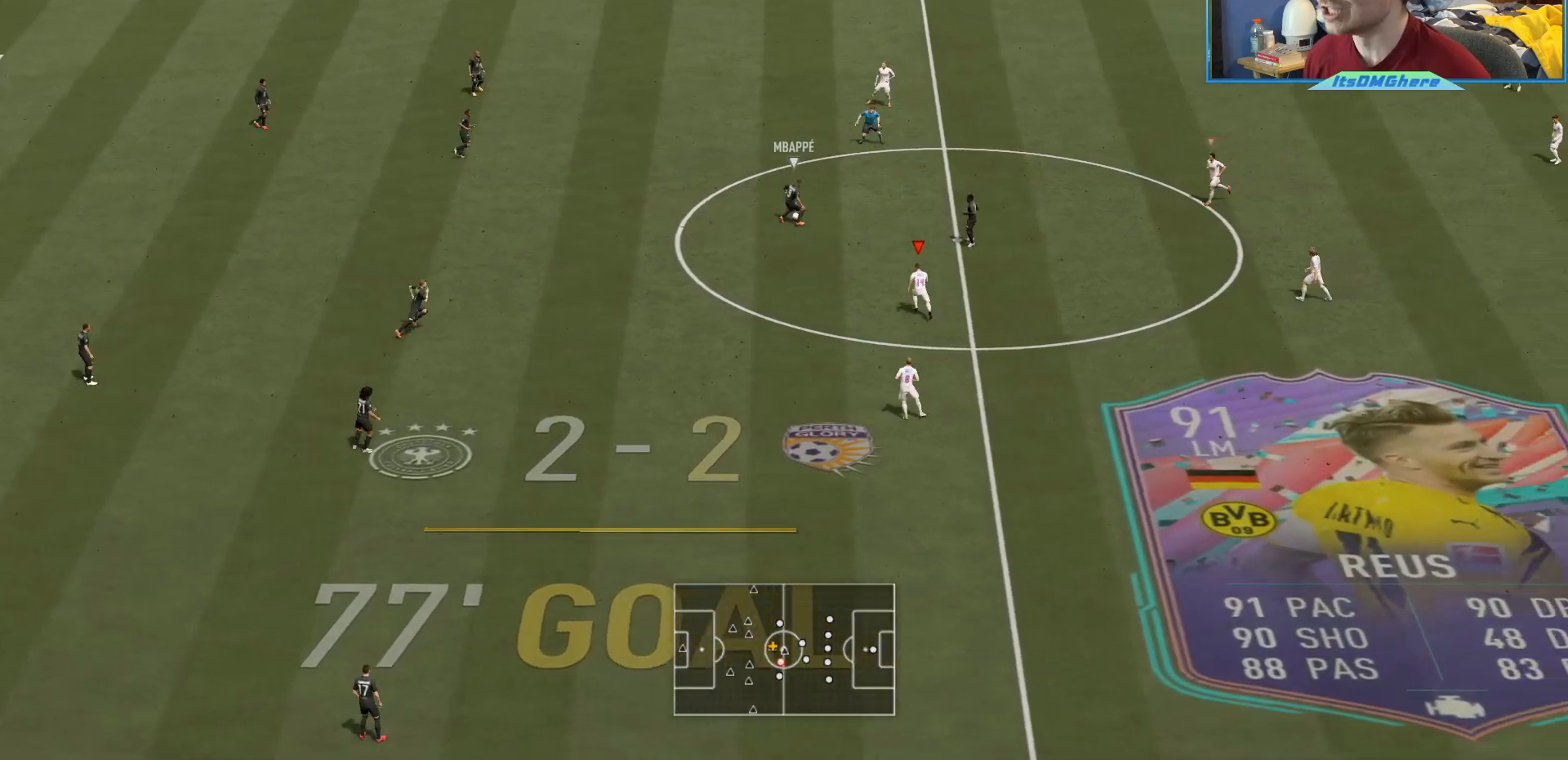
{"buttons": ["L2", "R2"], "left_stick": "down-right", "right_stick": "center", "events": [[33, "left_stick", "down"], [133, "right_stick", "center"], [367, "left_stick", "down-right"]]}
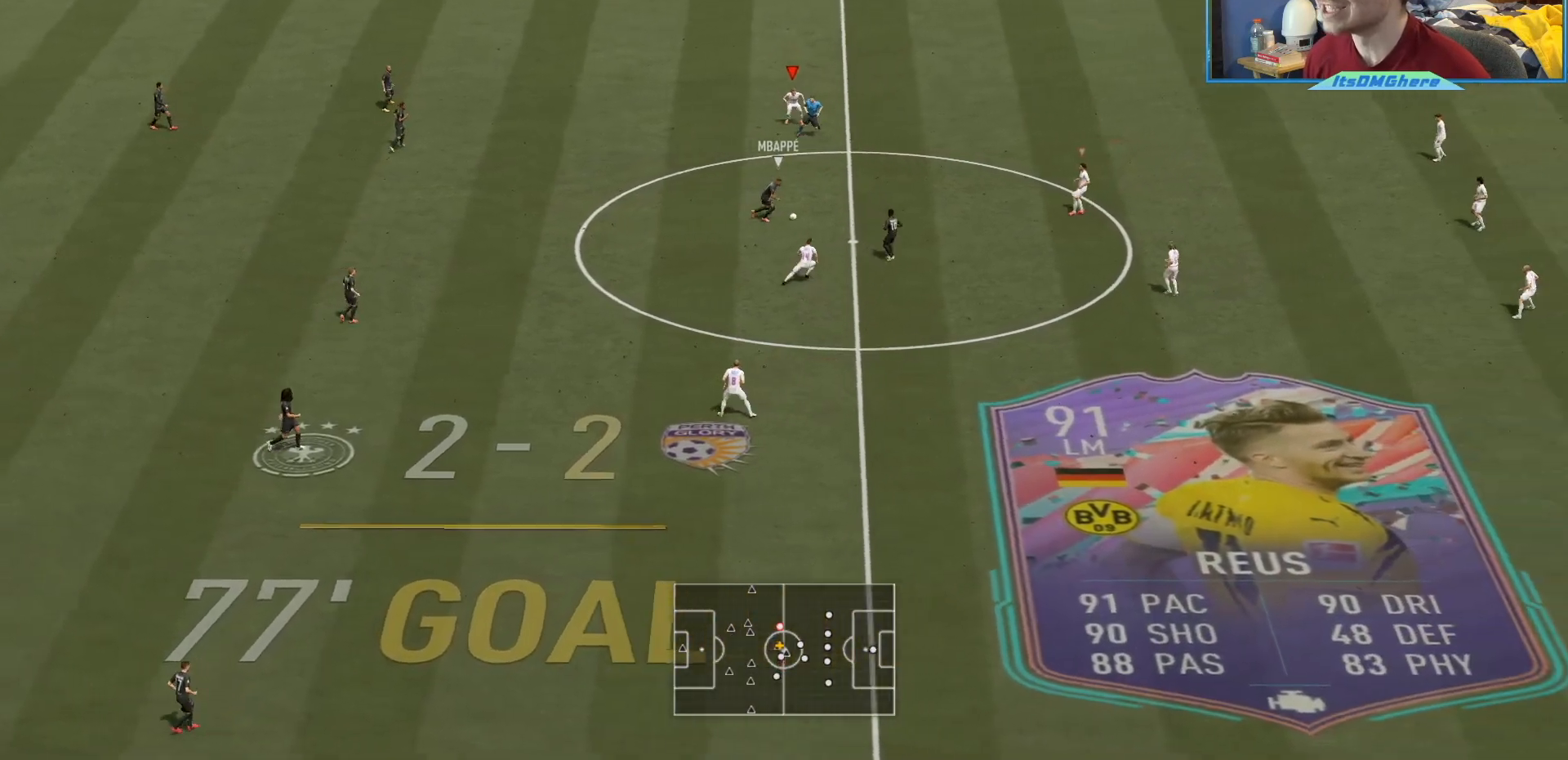
{"buttons": ["L2", "R2"], "left_stick": "left", "right_stick": "center", "events": [[134, "L2", "up"], [200, "right_stick", "down-right"], [300, "L2", "down"], [300, "left_stick", "left"], [367, "right_stick", "center"]]}
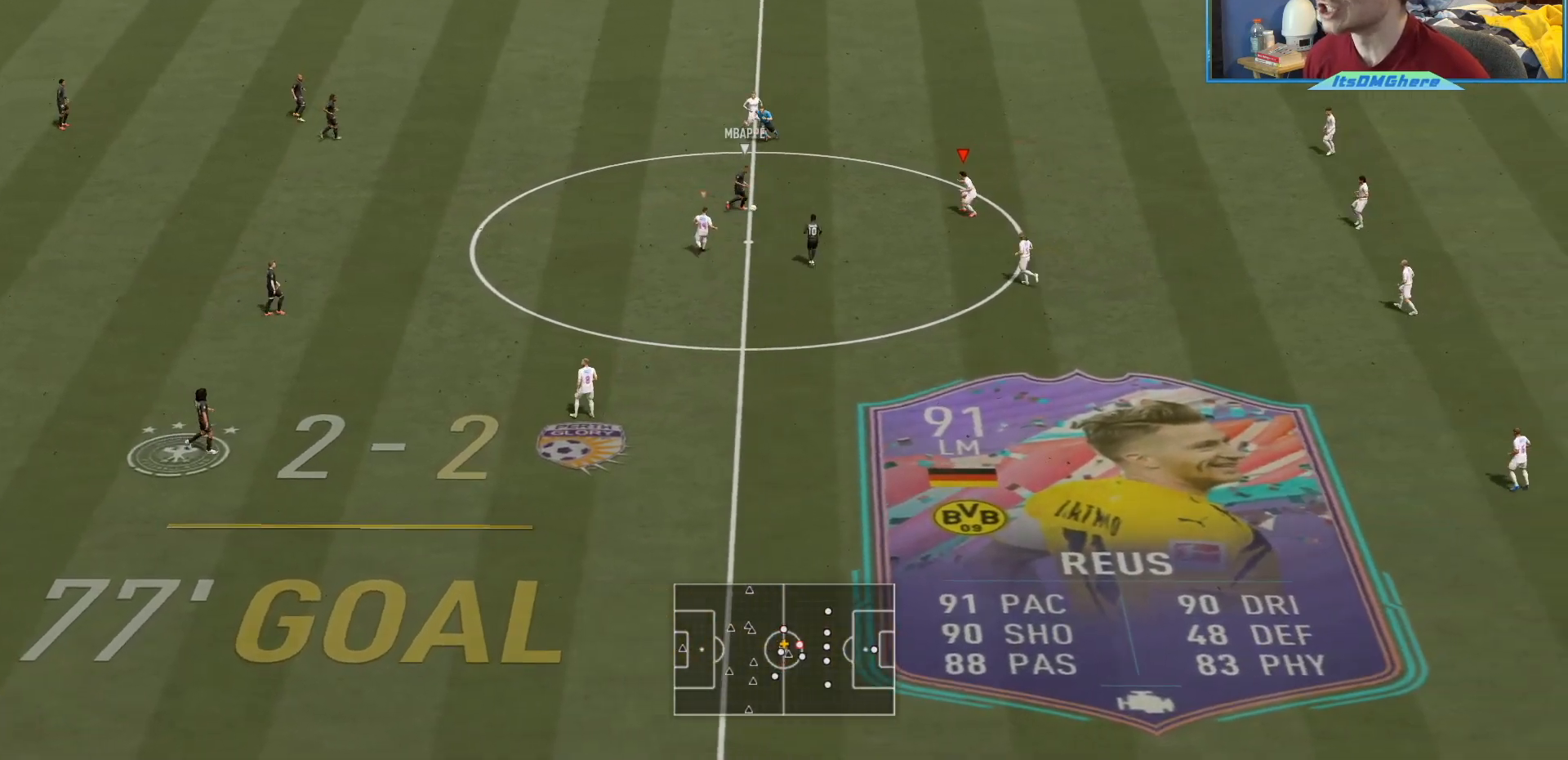
{"buttons": ["L2", "R2"], "left_stick": "left", "right_stick": "center", "events": []}
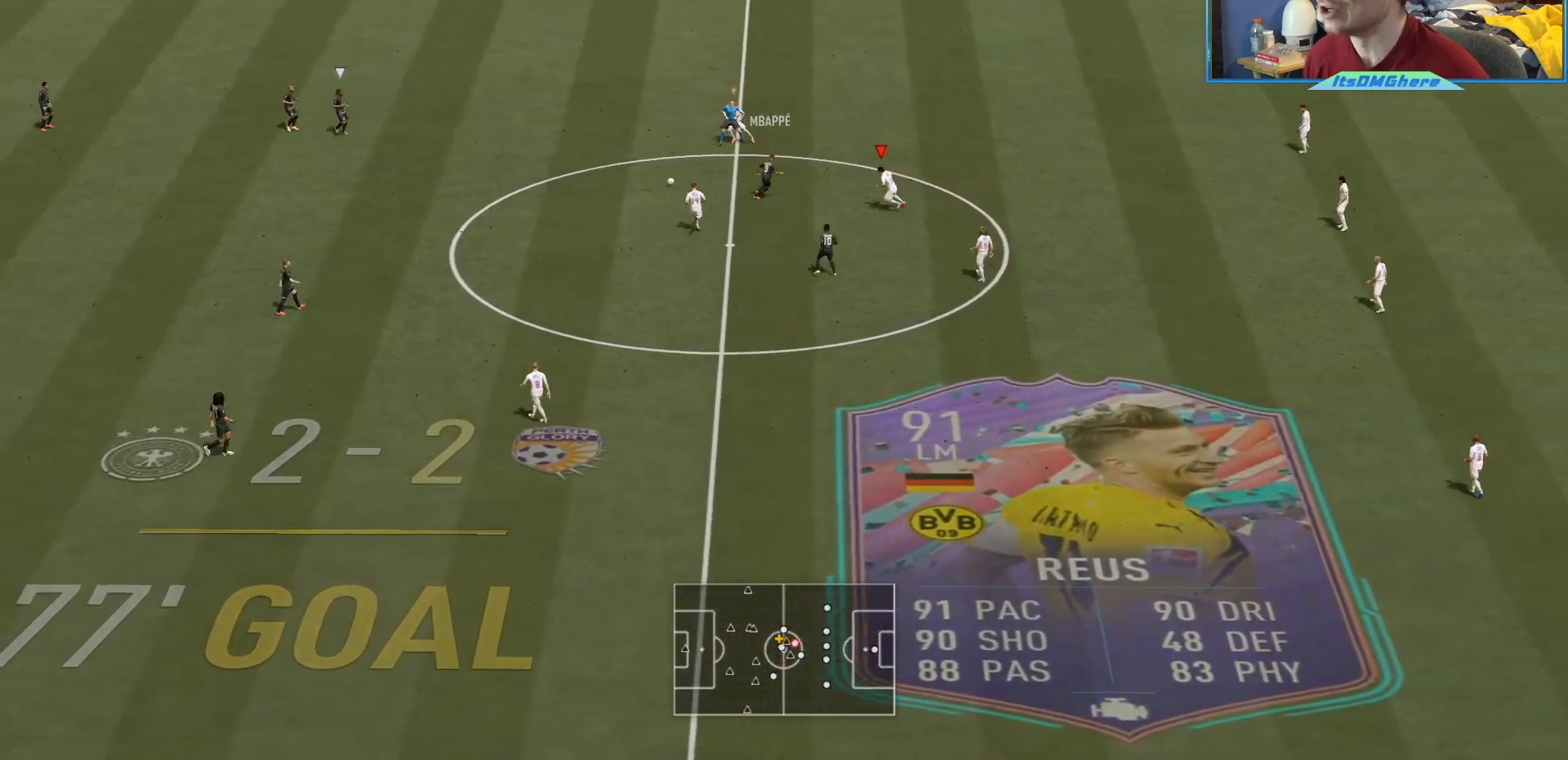
{"buttons": ["L2", "R2"], "left_stick": "left", "right_stick": "center", "events": [[100, "left_stick", "up-left"], [234, "R2", "up"], [301, "left_stick", "left"], [367, "right_stick", "down-left"], [434, "R2", "down"], [501, "right_stick", "center"]]}
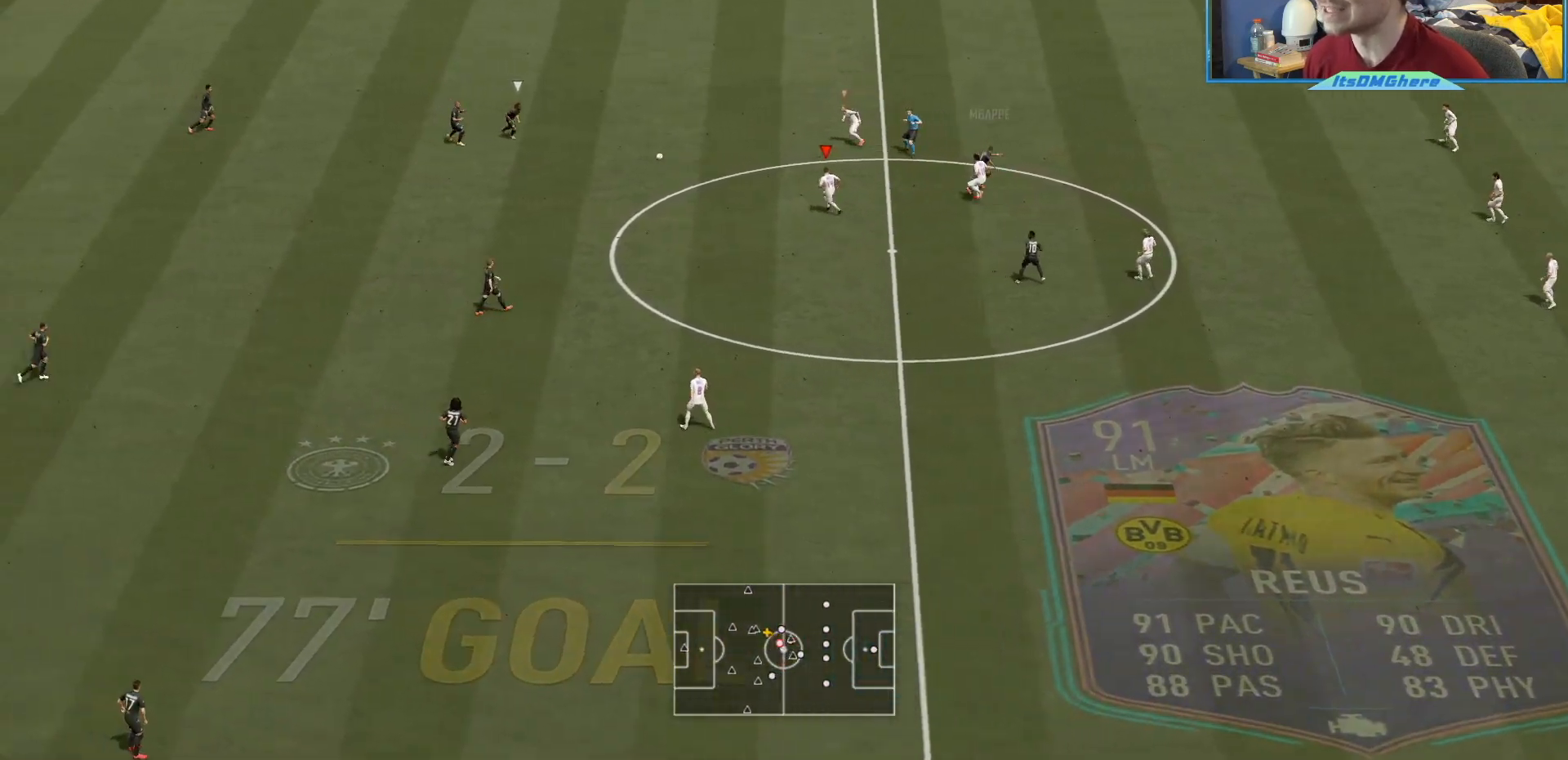
{"buttons": ["R2"], "left_stick": "down-left", "right_stick": "center", "events": [[200, "L2", "up"], [333, "left_stick", "down-left"]]}
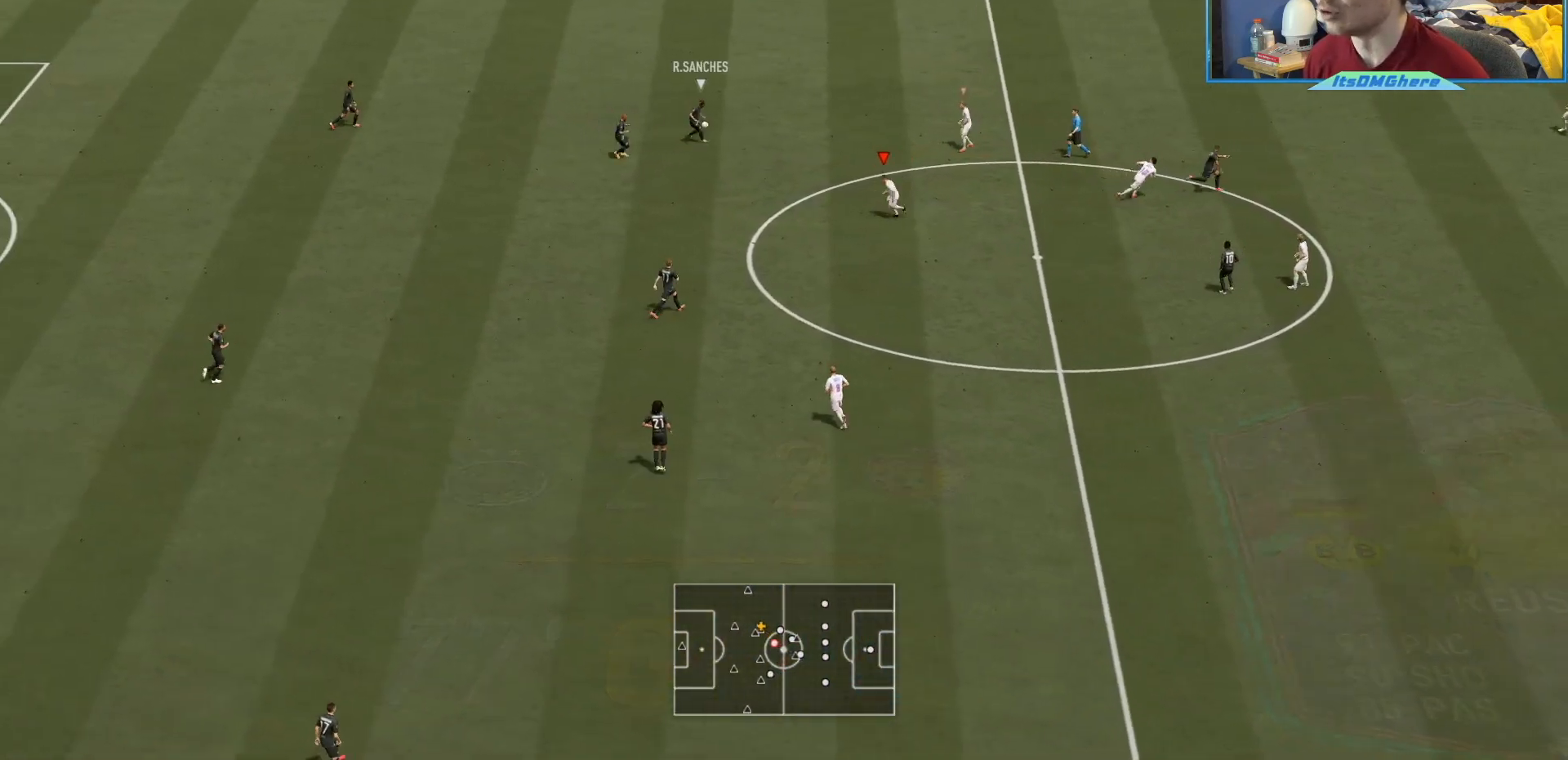
{"buttons": [], "left_stick": "down", "right_stick": "center", "events": [[200, "L2", "down"], [234, "R2", "up"], [334, "left_stick", "left"], [401, "L2", "up"], [467, "left_stick", "down"]]}
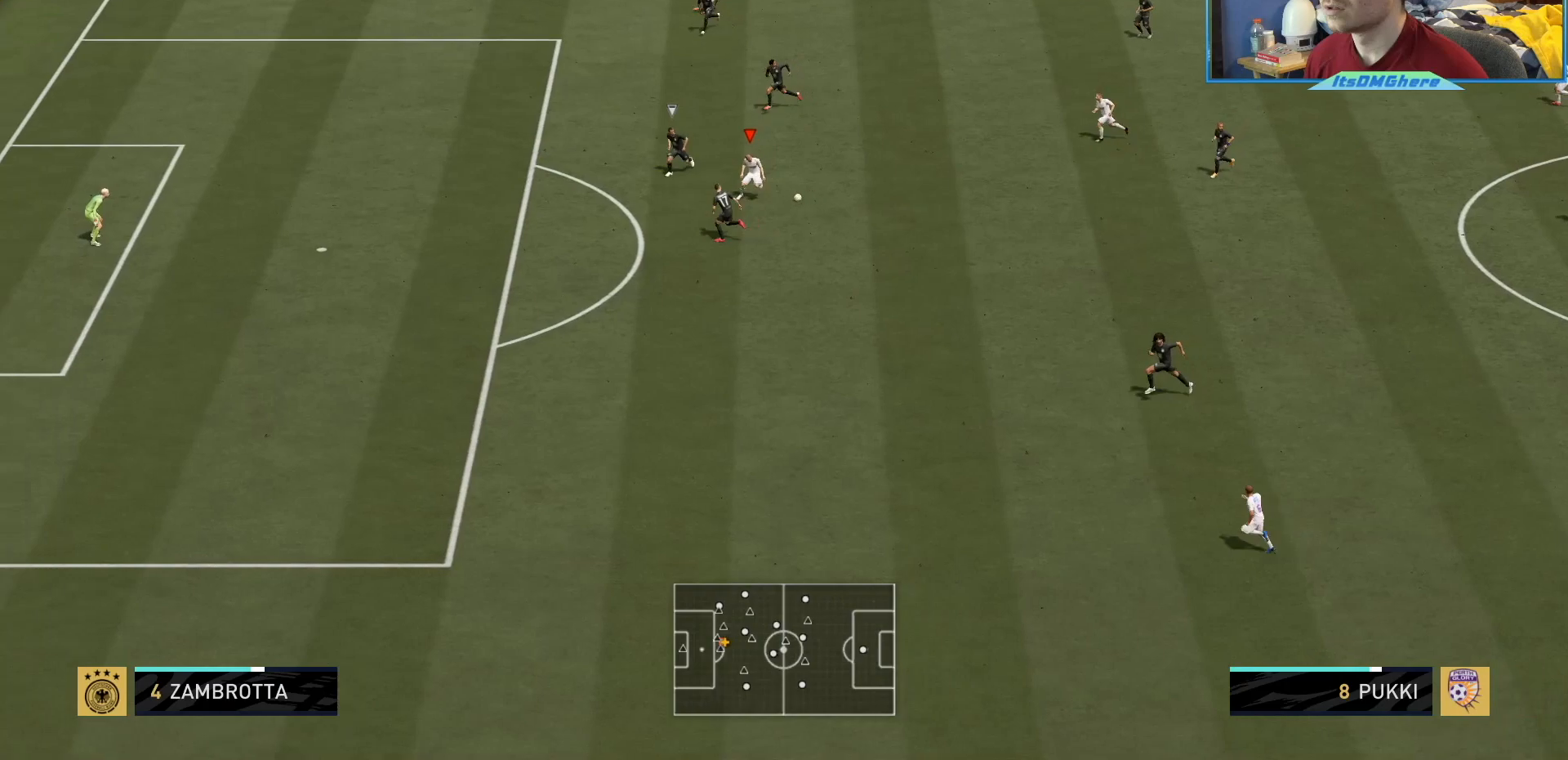
{"buttons": [], "left_stick": "down", "right_stick": "center", "events": [[33, "left_stick", "down-right"], [167, "left_stick", "down"]]}
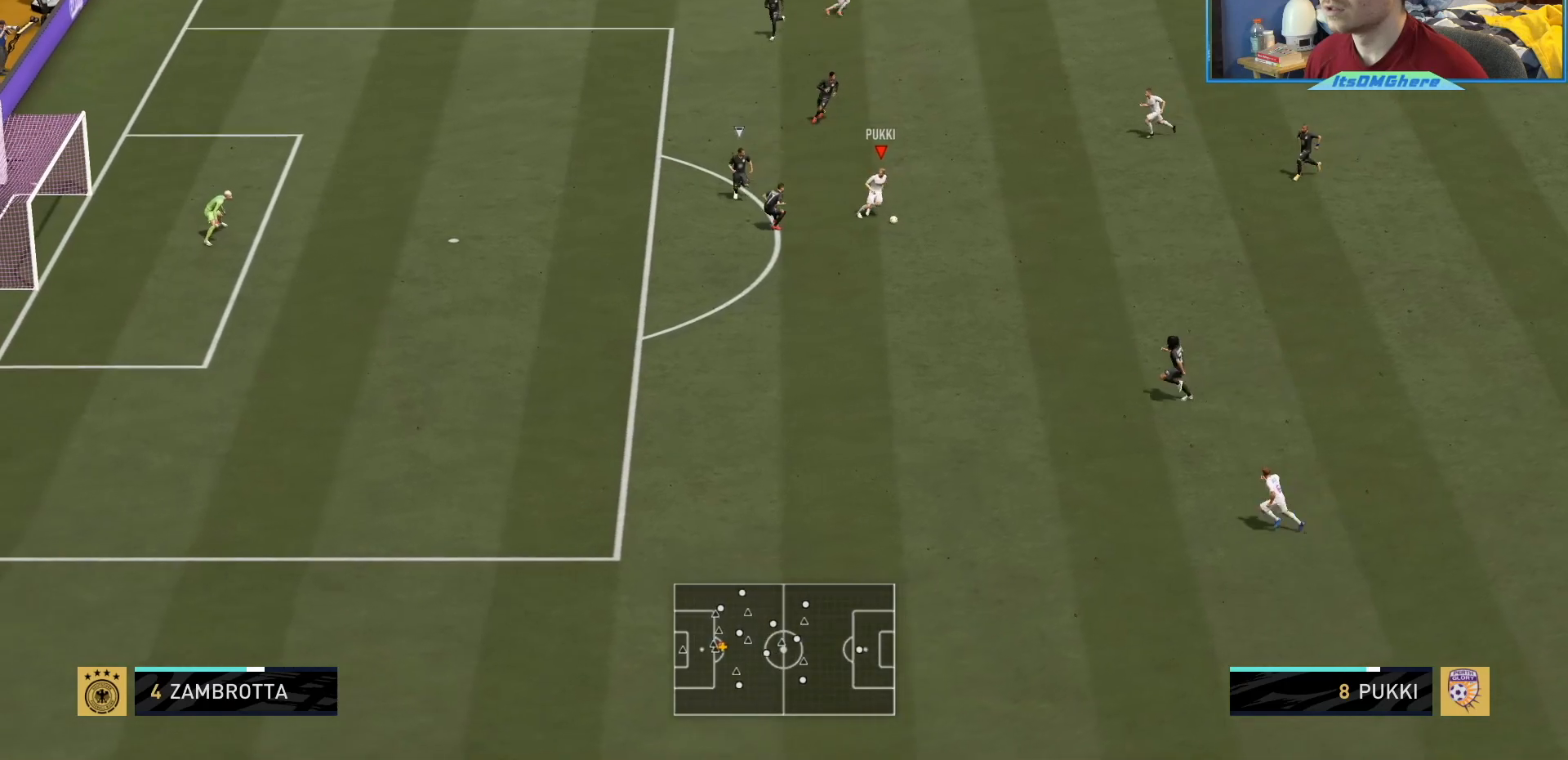
{"buttons": [], "left_stick": "up", "right_stick": "center", "events": [[167, "R1", "down"], [200, "left_stick", "up-right"], [367, "R1", "up"], [434, "left_stick", "up"]]}
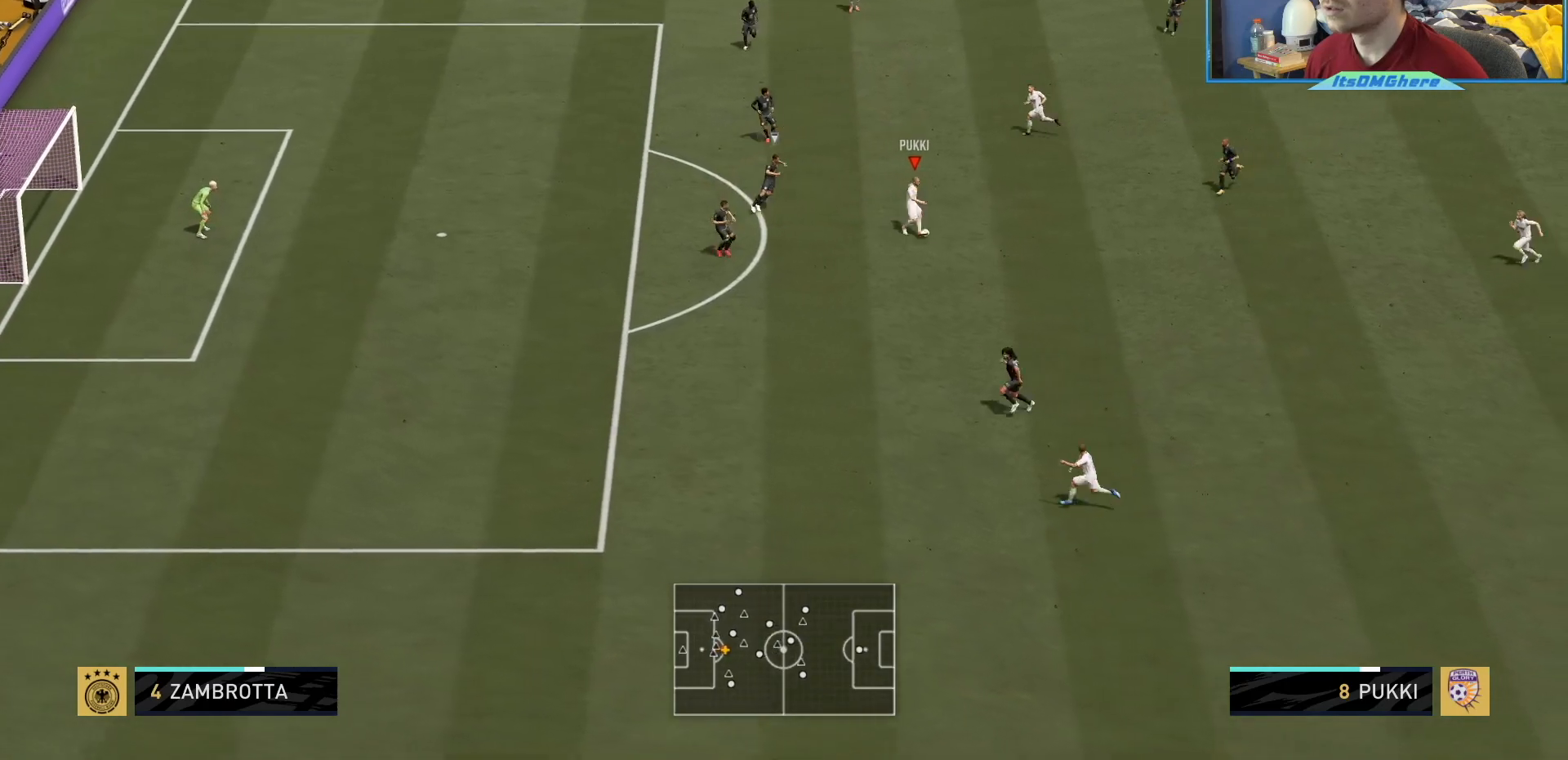
{"buttons": [], "left_stick": "down", "right_stick": "center", "events": [[133, "left_stick", "down"]]}
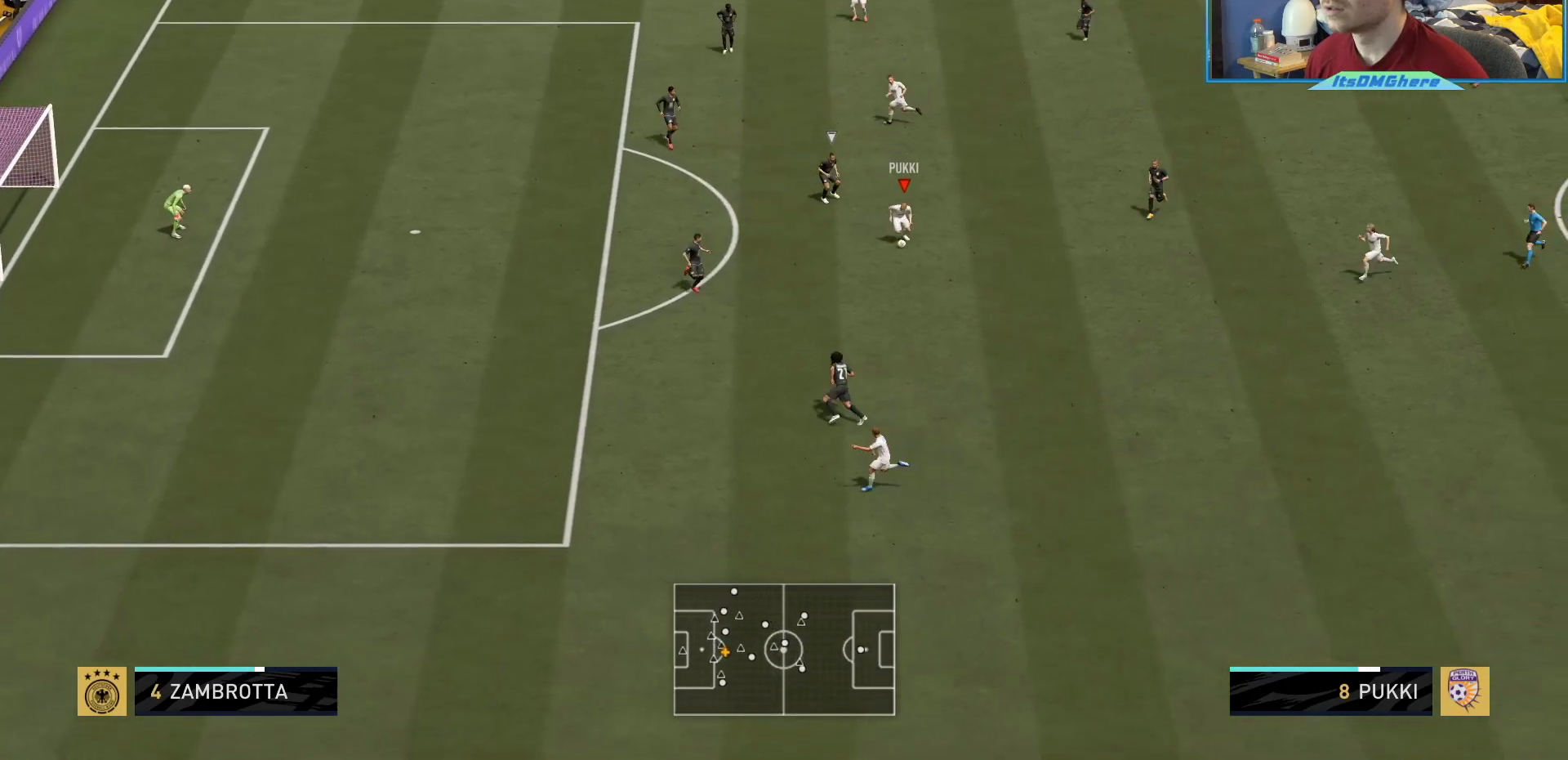
{"buttons": [], "left_stick": "up-left", "right_stick": "center", "events": [[34, "left_stick", "down-left"], [334, "left_stick", "left"], [501, "left_stick", "up-left"]]}
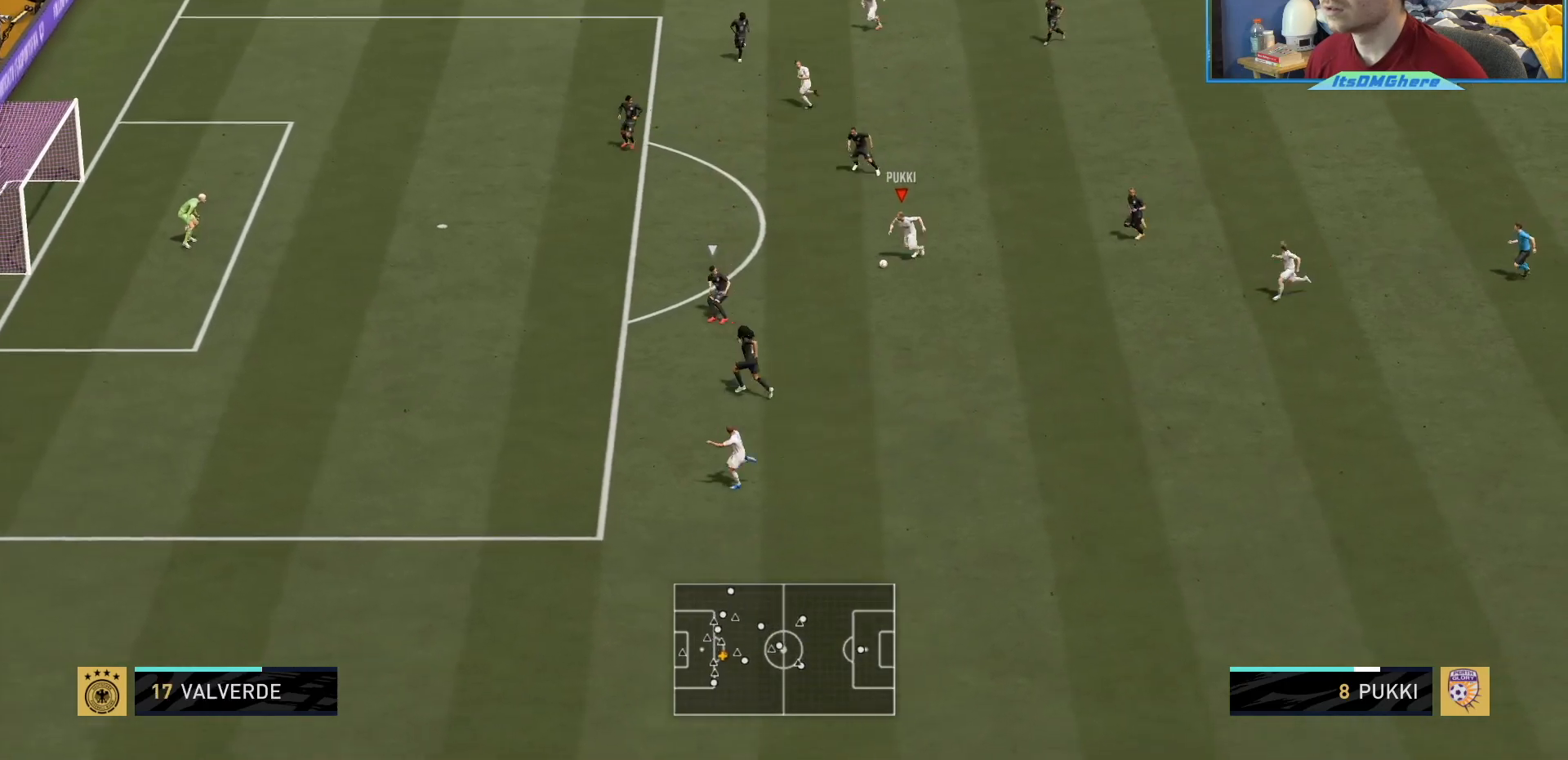
{"buttons": ["CIRCLE", "R1"], "left_stick": "up-left", "right_stick": "center", "events": [[300, "CIRCLE", "down"], [300, "R1", "down"]]}
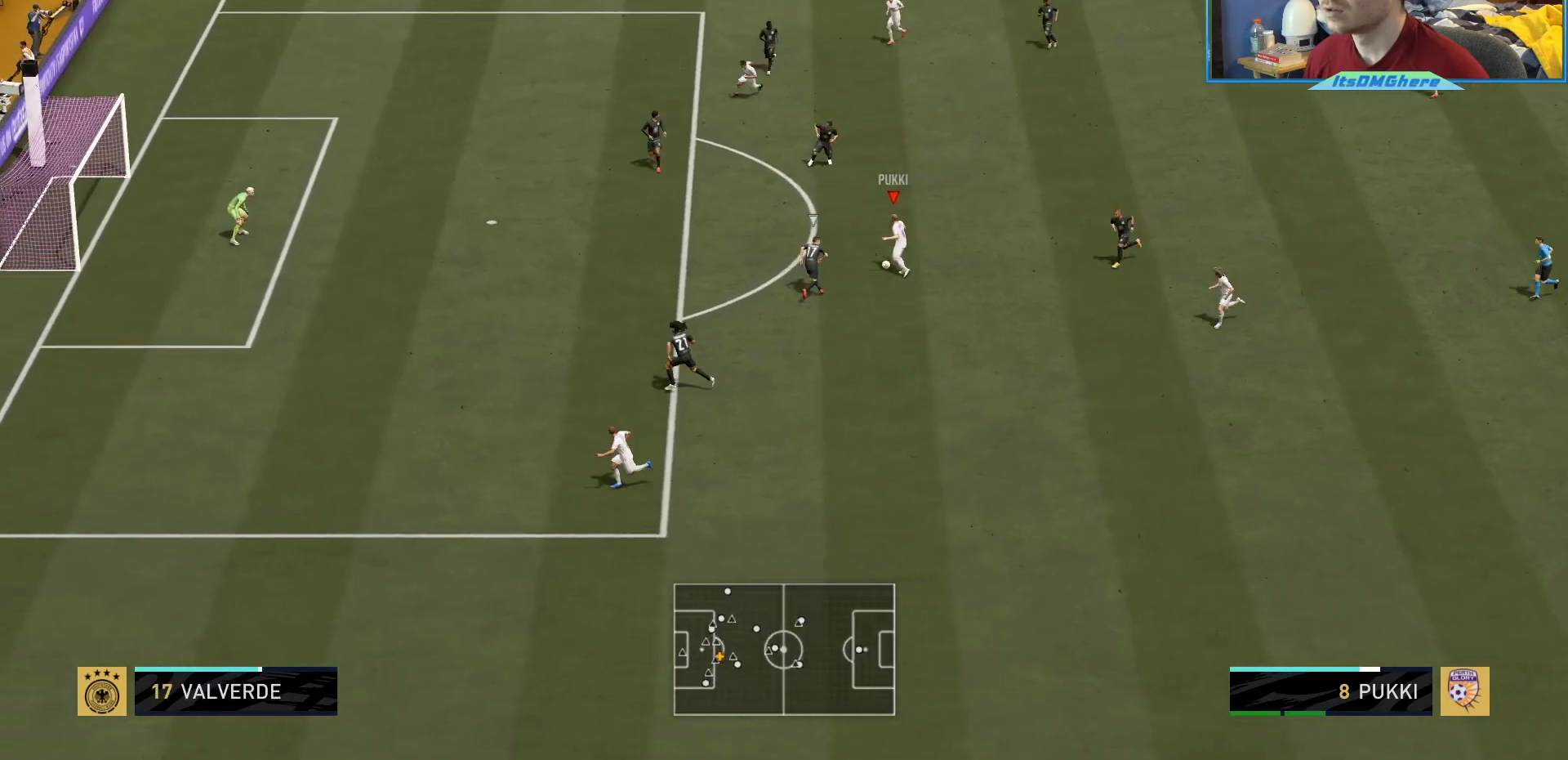
{"buttons": [], "left_stick": "up-left", "right_stick": "center", "events": [[34, "CIRCLE", "up"], [67, "R1", "up"]]}
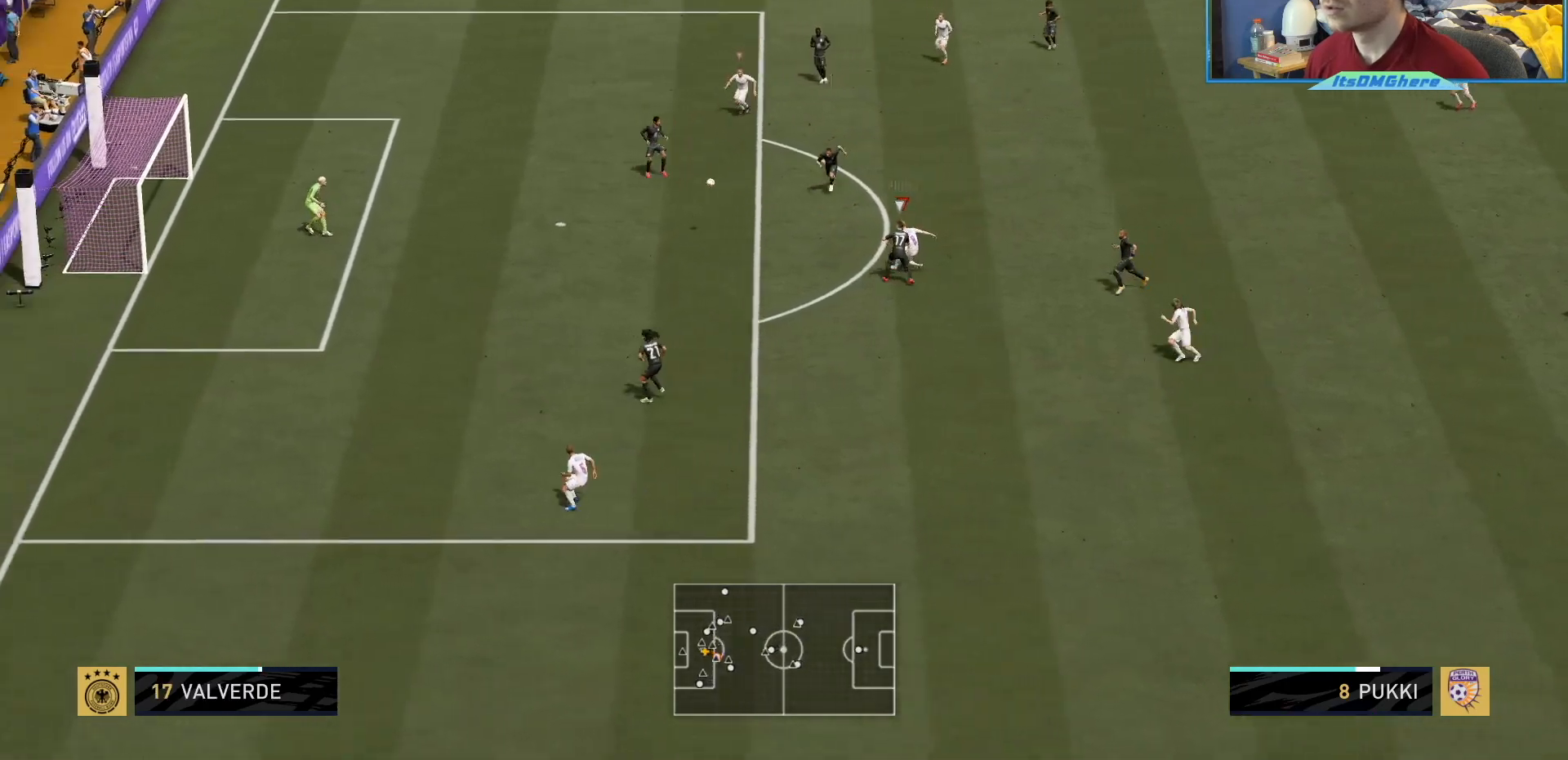
{"buttons": [], "left_stick": "left", "right_stick": "center", "events": [[433, "left_stick", "left"]]}
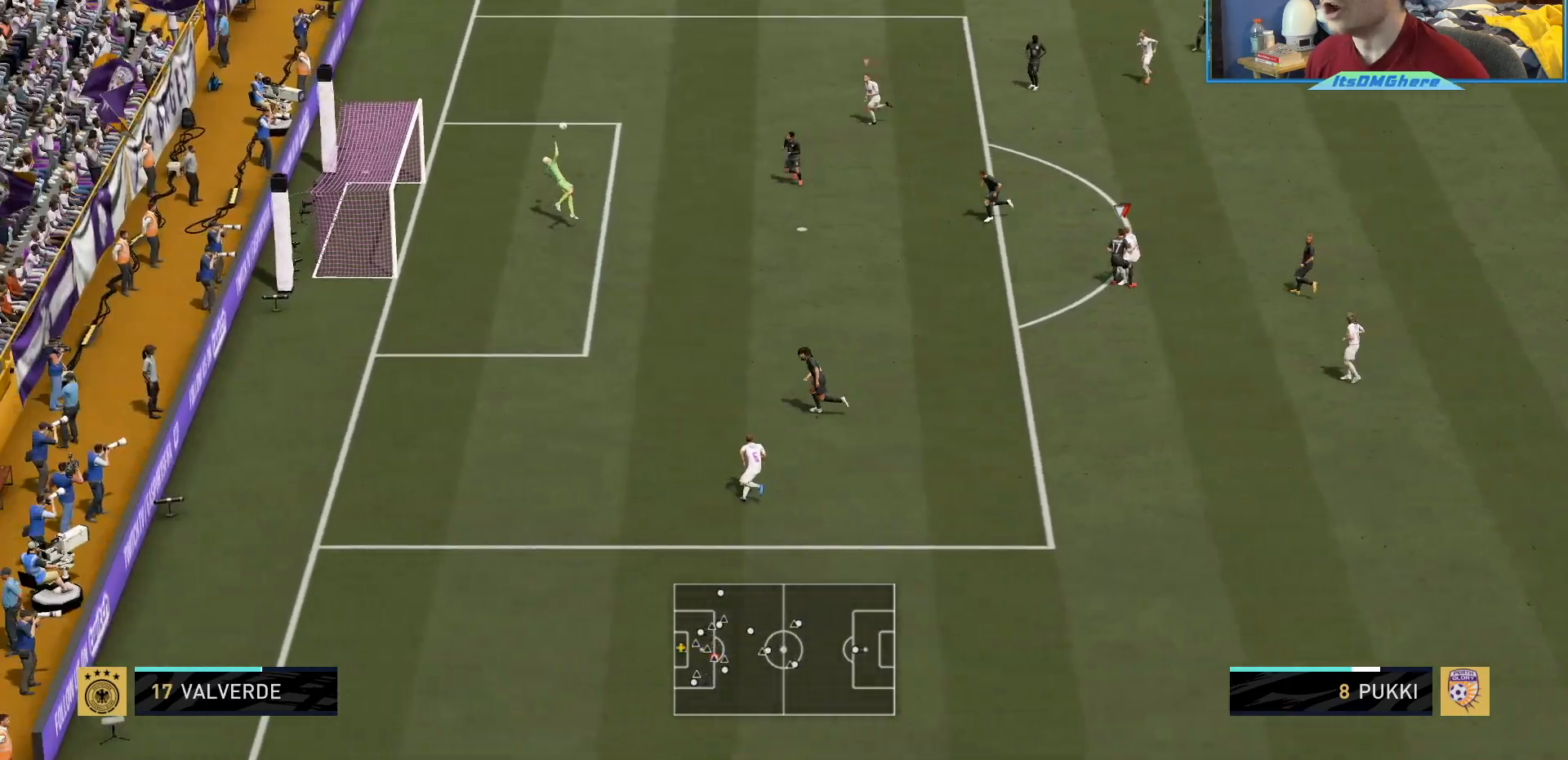
{"buttons": [], "left_stick": "down-left", "right_stick": "center", "events": [[34, "left_stick", "down-left"]]}
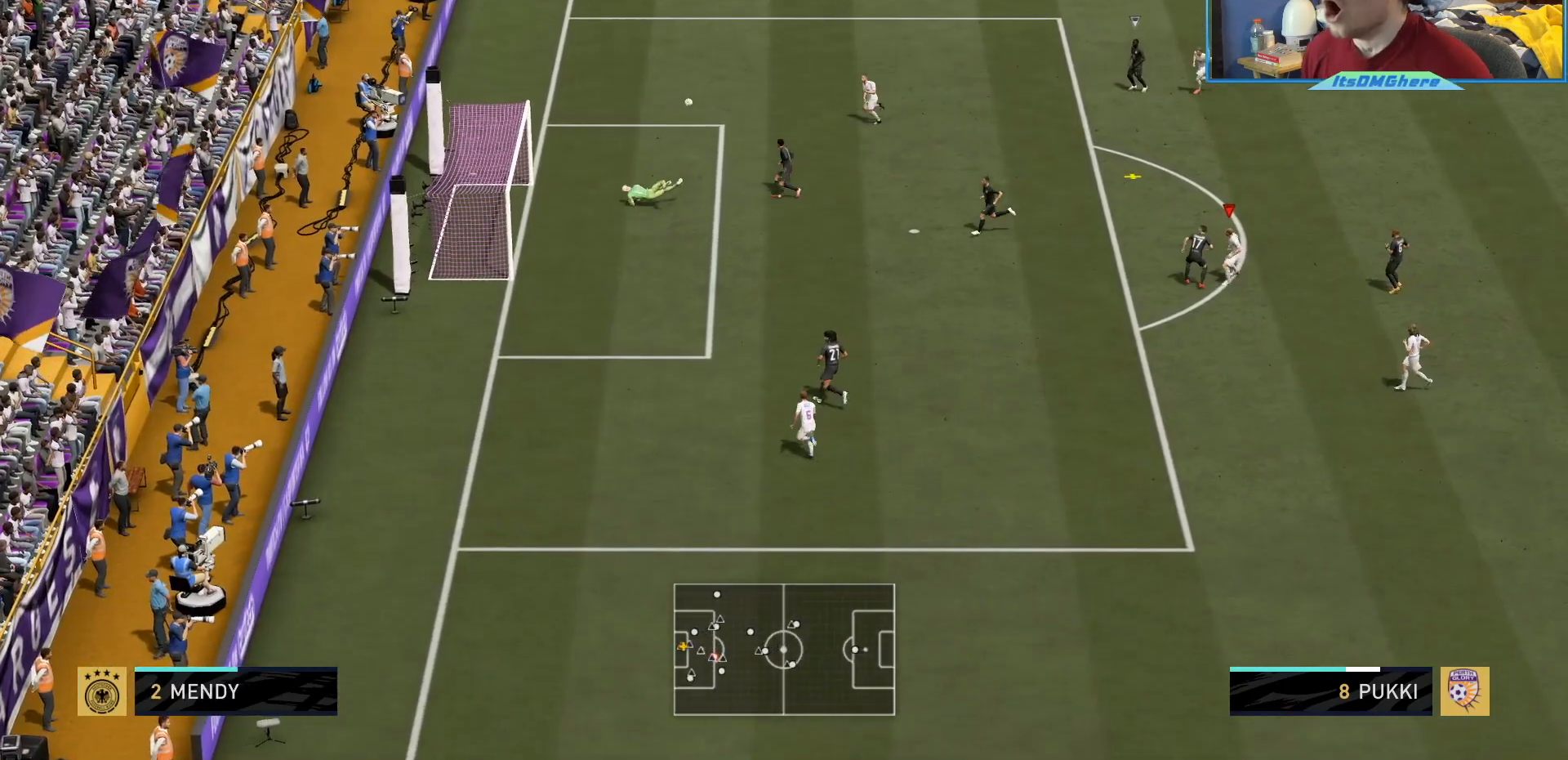
{"buttons": ["R2"], "left_stick": "up-left", "right_stick": "center", "events": [[367, "left_stick", "up-left"], [400, "R2", "down"]]}
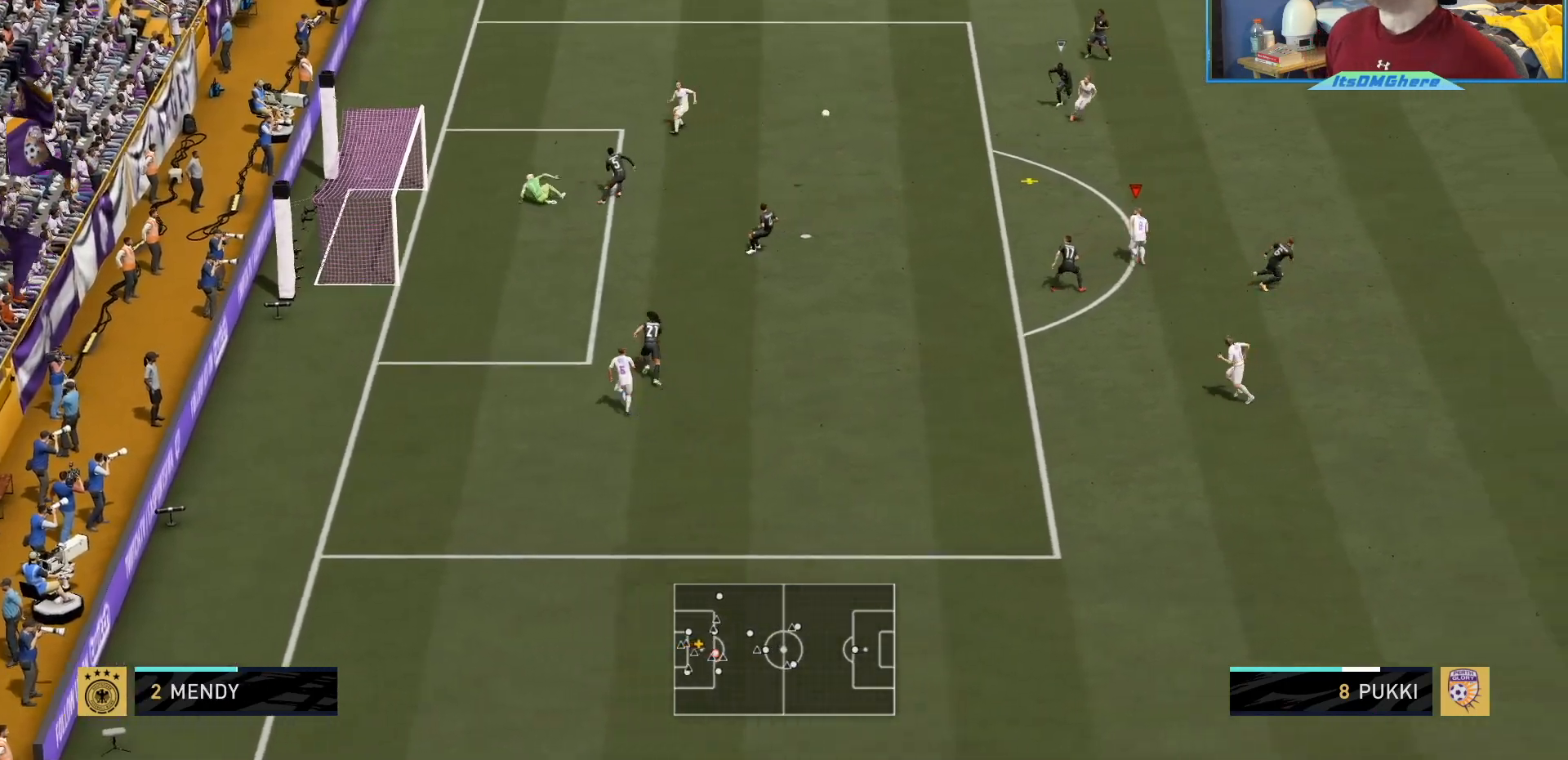
{"buttons": ["R2"], "left_stick": "down-left", "right_stick": "center", "events": [[134, "left_stick", "up"], [234, "L1", "down"], [301, "left_stick", "down-left"], [334, "L1", "up"]]}
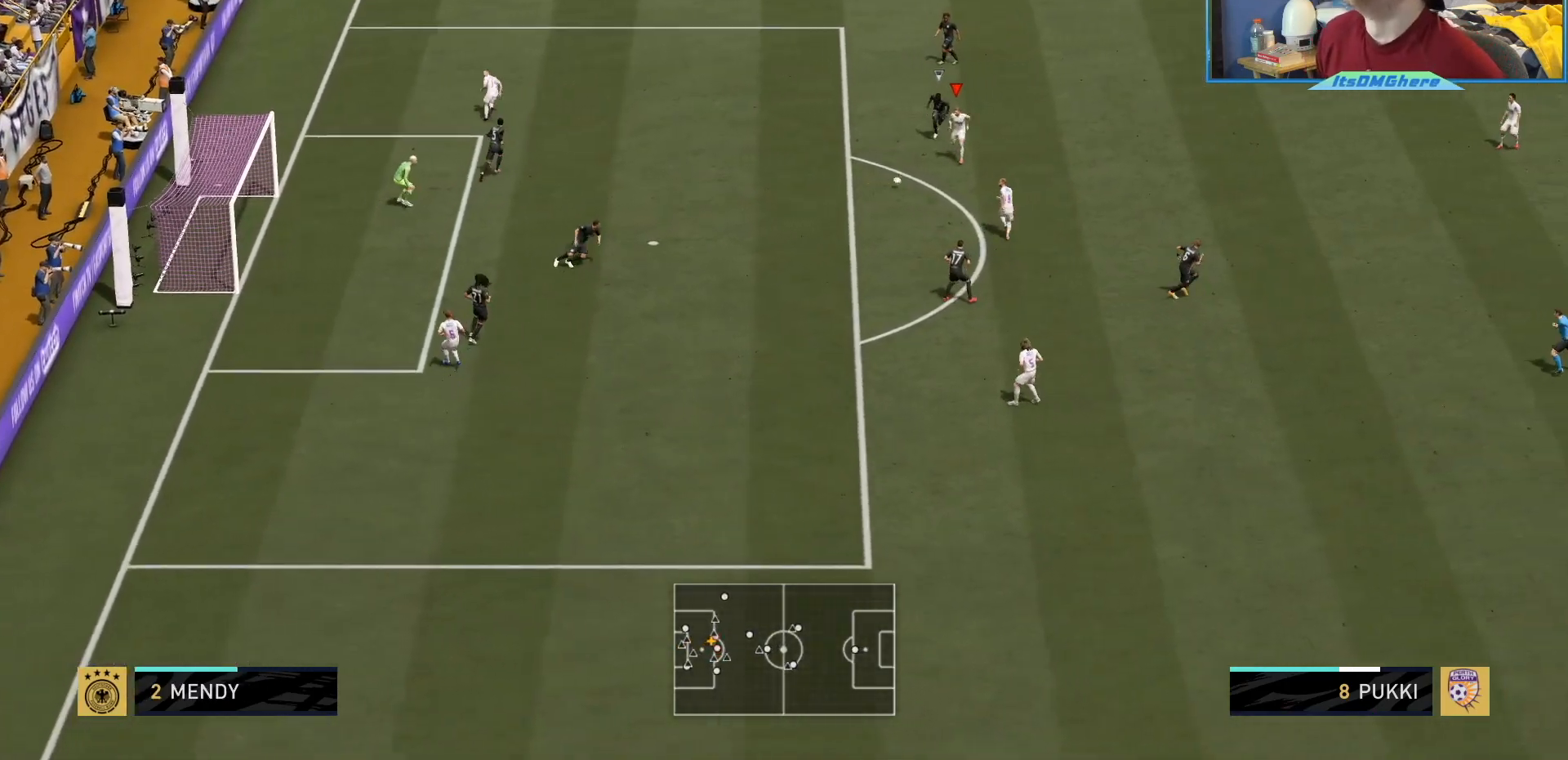
{"buttons": [], "left_stick": "down", "right_stick": "center", "events": [[33, "CROSS", "down"], [66, "left_stick", "down"], [133, "CROSS", "up"], [467, "R2", "up"]]}
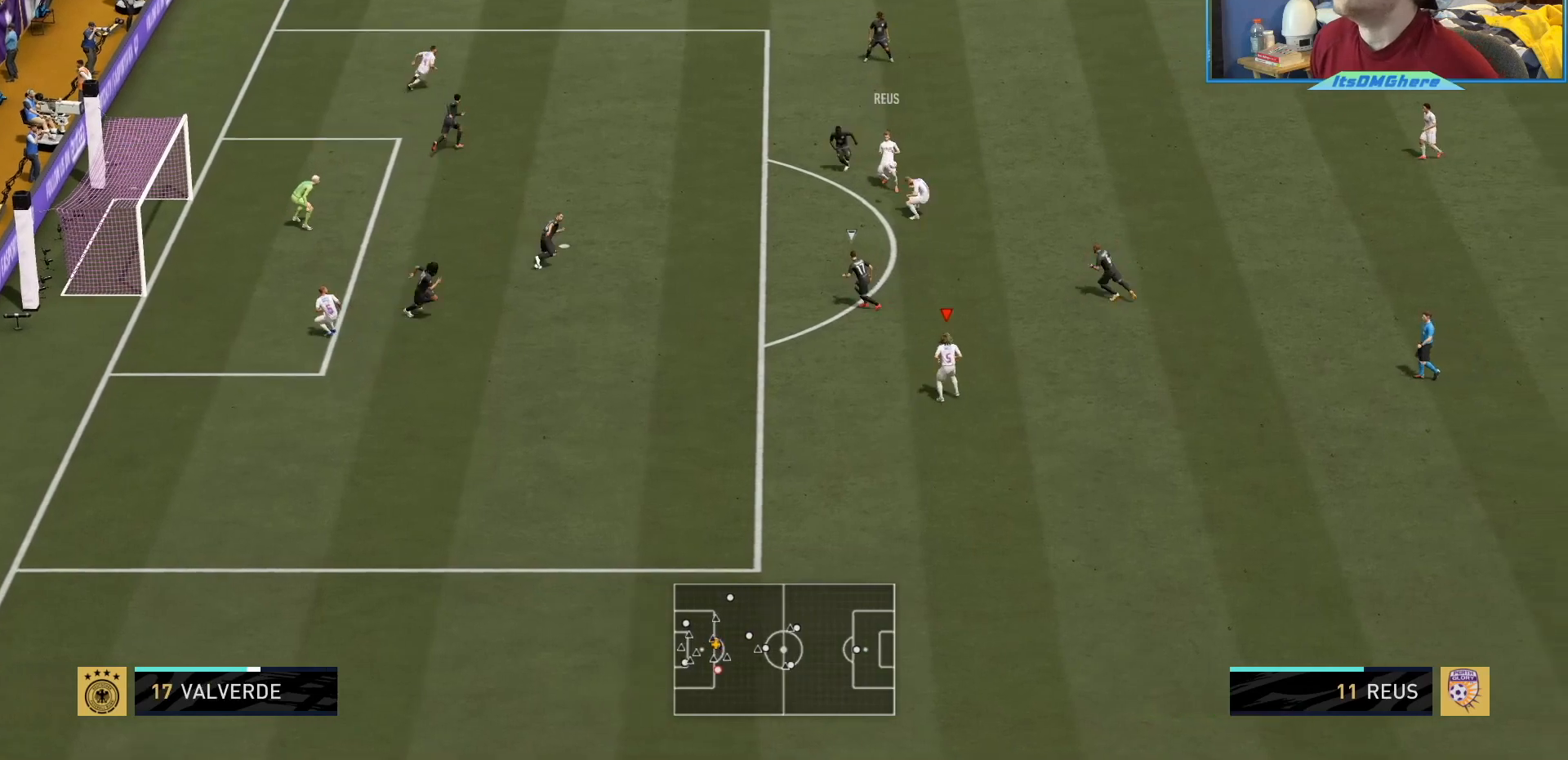
{"buttons": [], "left_stick": "up-right", "right_stick": "center", "events": [[434, "left_stick", "up-right"]]}
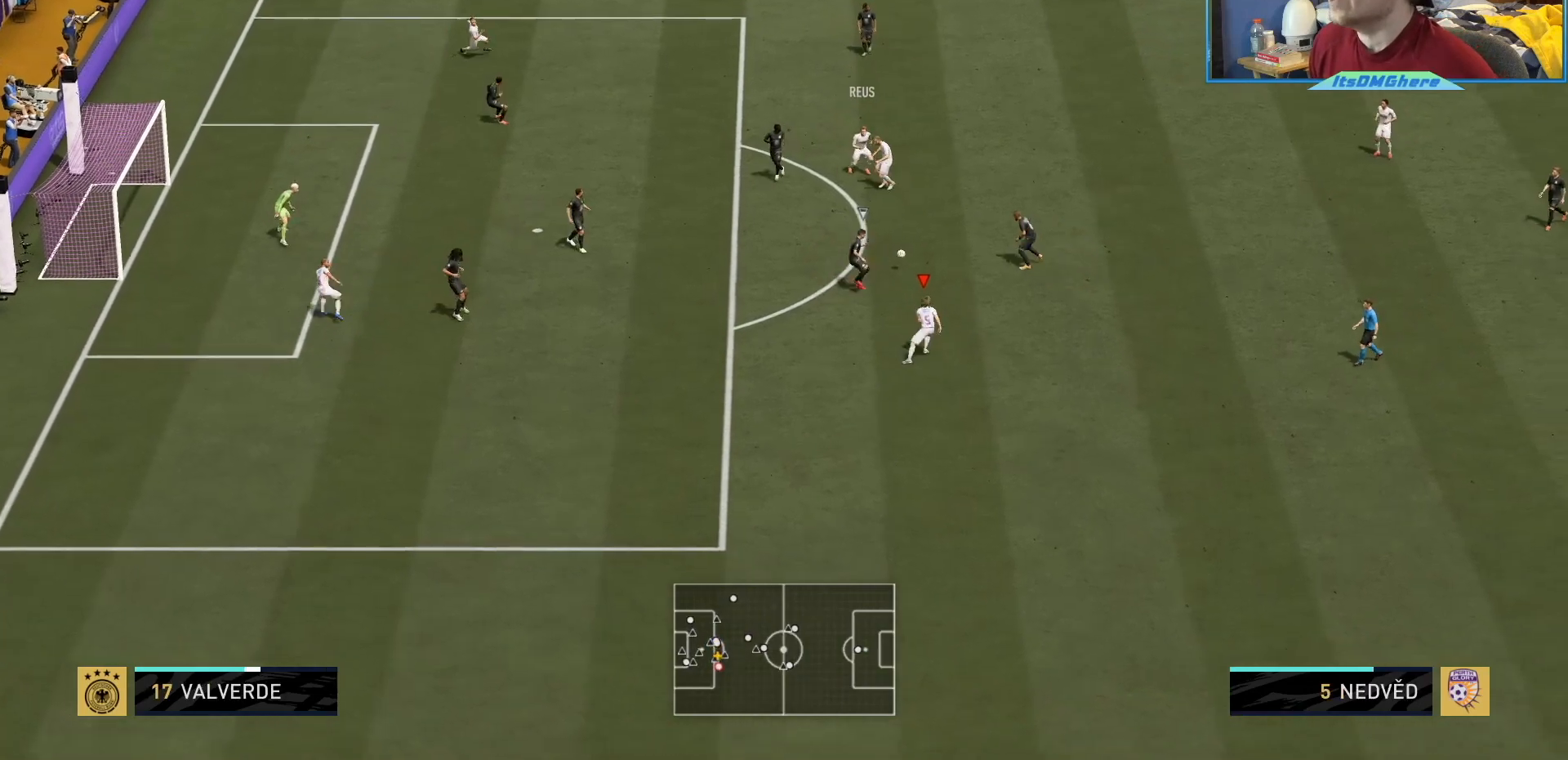
{"buttons": ["R2"], "left_stick": "up-right", "right_stick": "center", "events": [[167, "R2", "down"]]}
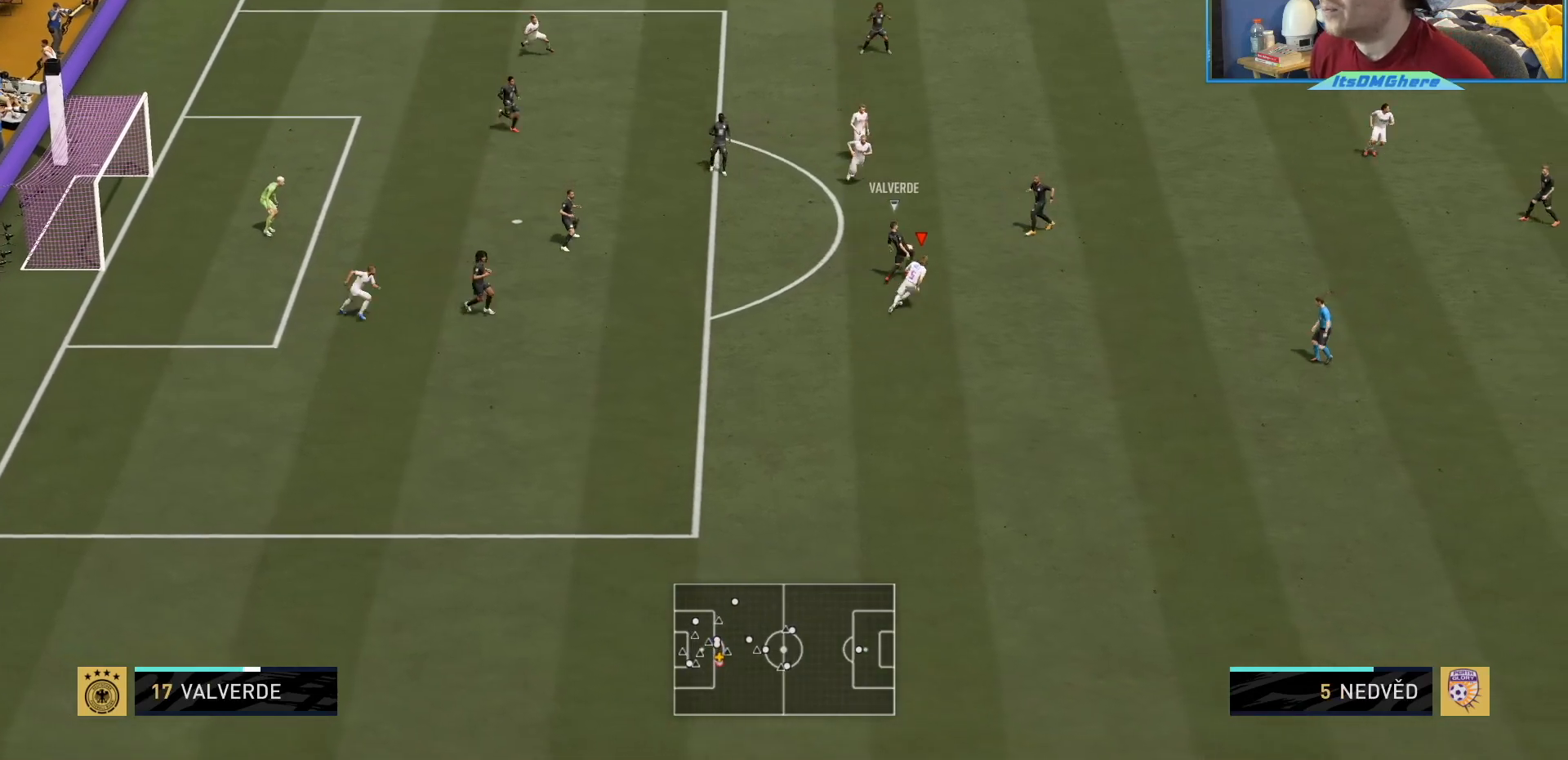
{"buttons": ["L2", "R2"], "left_stick": "down-right", "right_stick": "center", "events": [[67, "right_stick", "up-right"], [100, "left_stick", "down-right"], [134, "L2", "down"], [200, "left_stick", "down"], [234, "right_stick", "center"], [401, "left_stick", "down-right"]]}
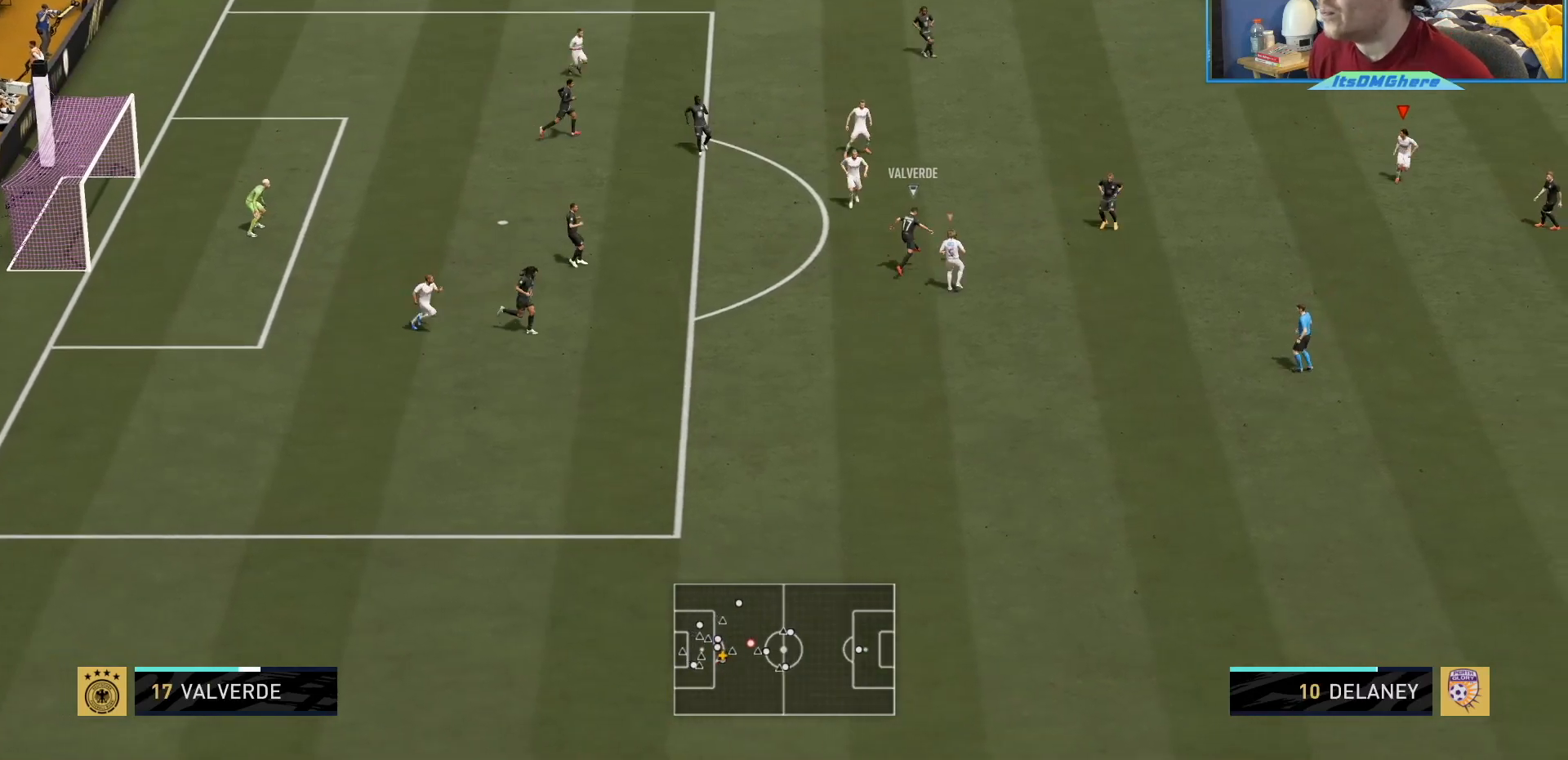
{"buttons": ["R2"], "left_stick": "down-left", "right_stick": "center", "events": [[167, "L2", "up"], [333, "left_stick", "down"], [500, "left_stick", "down-left"]]}
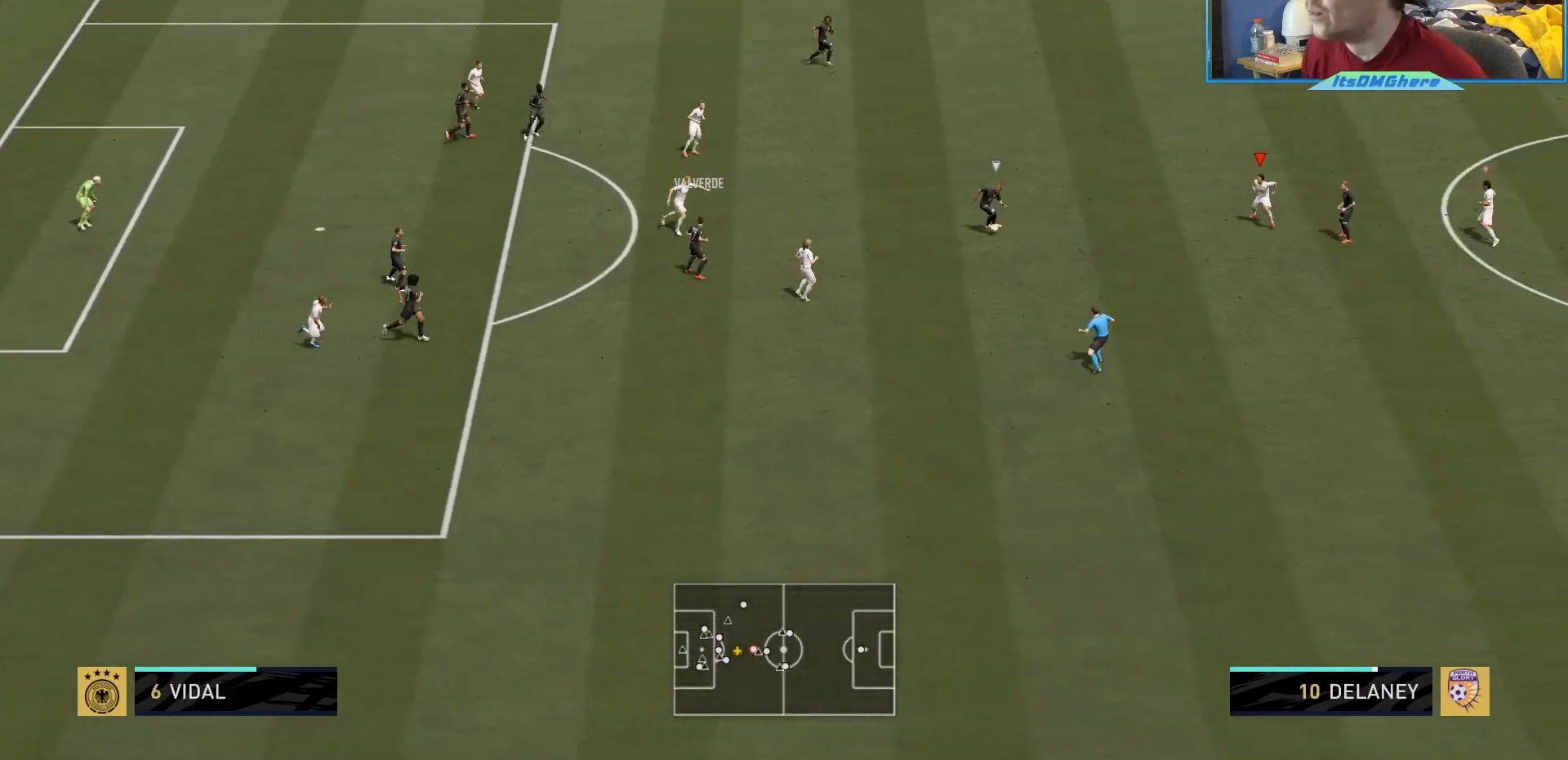
{"buttons": ["L2", "R2"], "left_stick": "left", "right_stick": "center", "events": [[134, "R2", "up"], [167, "left_stick", "left"], [200, "L2", "down"], [401, "R2", "down"]]}
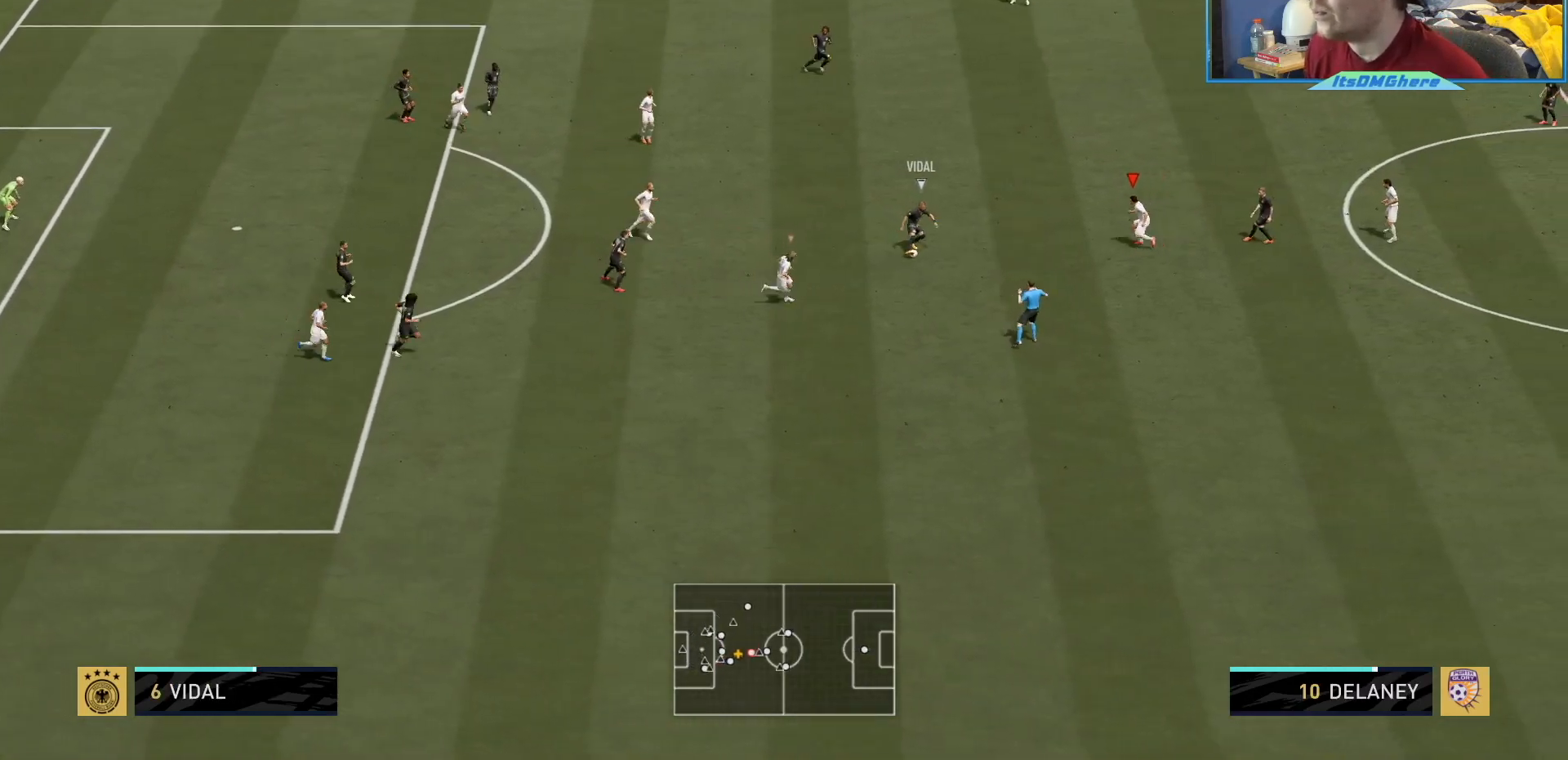
{"buttons": ["R2"], "left_stick": "right", "right_stick": "center", "events": [[66, "left_stick", "right"], [100, "right_stick", "down-right"], [233, "right_stick", "center"], [367, "L2", "up"]]}